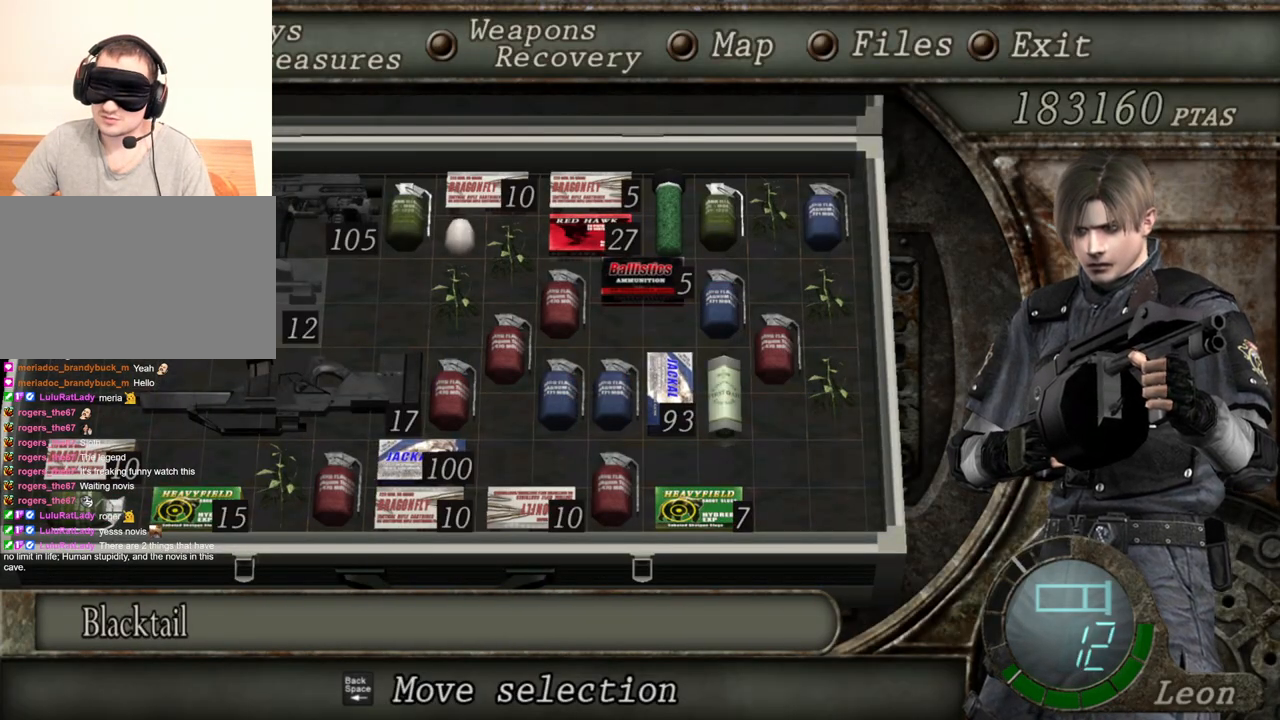
Gameplay with keyboard and mouse; each line is a JSON object with the keys and mouse buttons held at the frame after it. "events" lists presses ("down") and releases ("up") of "1", "2", "3", "4", "5", "a", "alt", "b", "c", "ctrl", "d", "e", "f", "g", "q", "r", "s", "shift", "space", "t", "tab", "tilde", "v", "w", "x", "z", "mouse_left", "mouse_wheel", "mouse_right", "mouse_mb4" and "mouse_mb5" between this image and that frame as [ms after this image, input, new state], when the widget could be followed in between. "mouse_left", "mouse_wheel", "mouse_right", "mouse_mb4", "mouse_mb5" = the "left", "wheel", "right", "mb4", "mb5" buttons of the "mouse" list. No other keys are recorded. "wheel" means that the mouse wheel is clicked or scrolled. Mouse movement is not recorded.
{"keys": [], "mouse": ["right"], "events": [[100, "tab", "down"], [200, "tab", "up"], [367, "mouse_right", "down"]]}
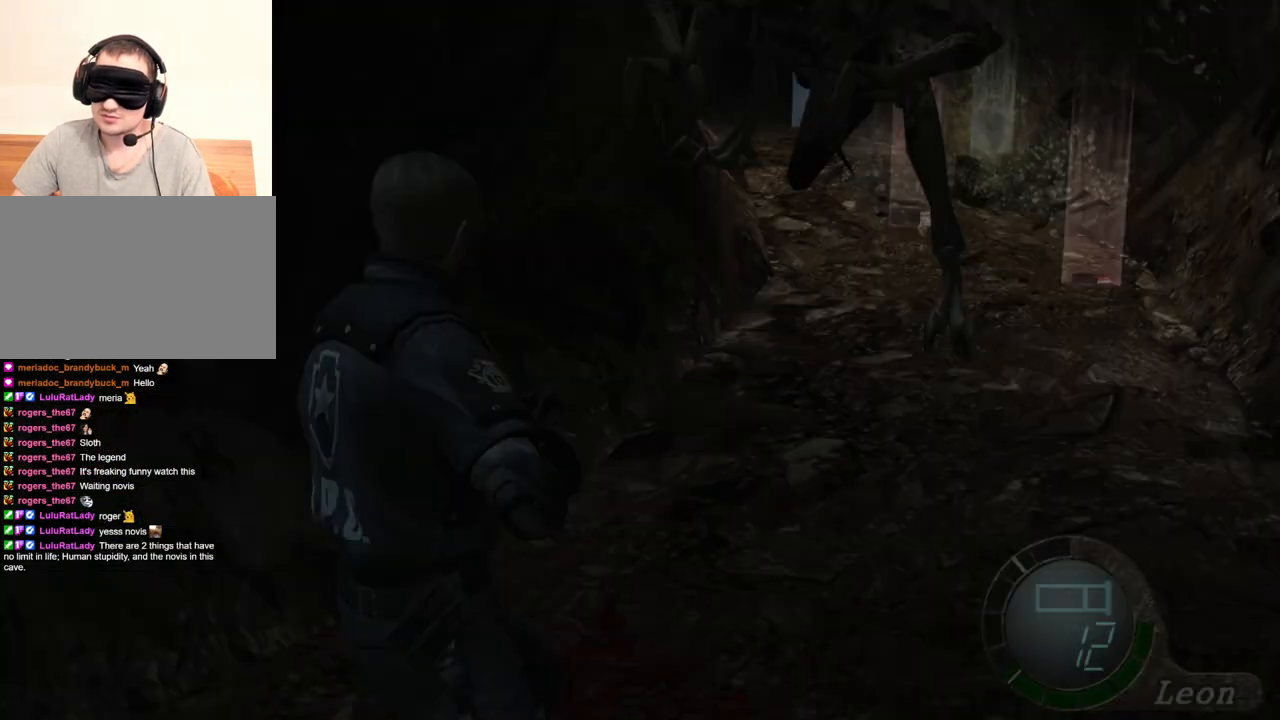
{"keys": [], "mouse": ["right"], "events": [[167, "mouse_left", "down"], [233, "mouse_left", "up"]]}
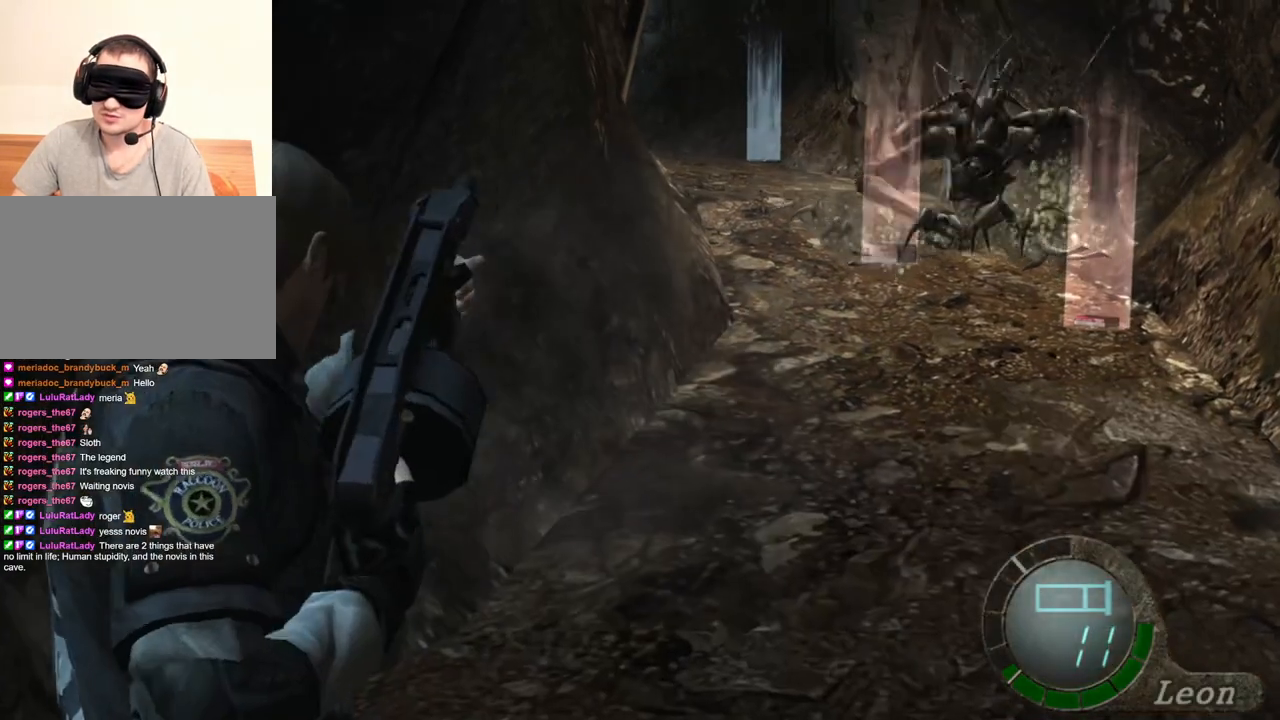
{"keys": [], "mouse": ["right"], "events": []}
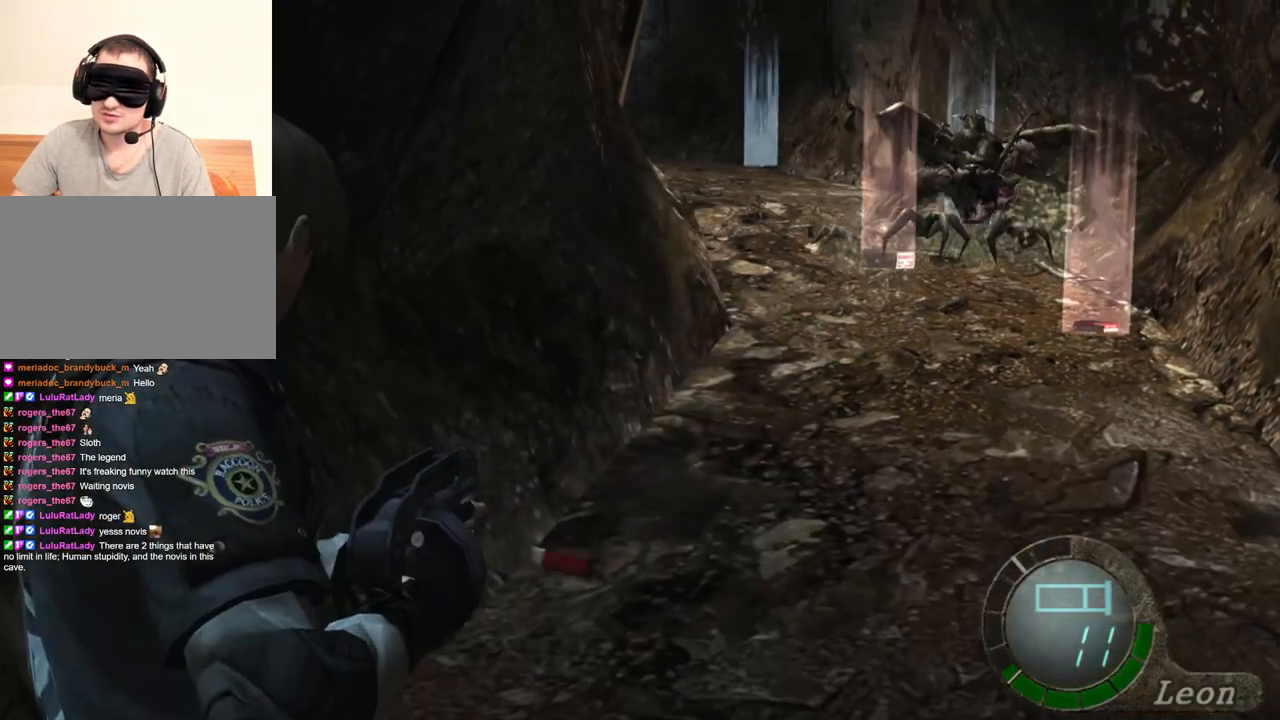
{"keys": [], "mouse": ["right"], "events": [[200, "tab", "down"], [333, "tab", "up"]]}
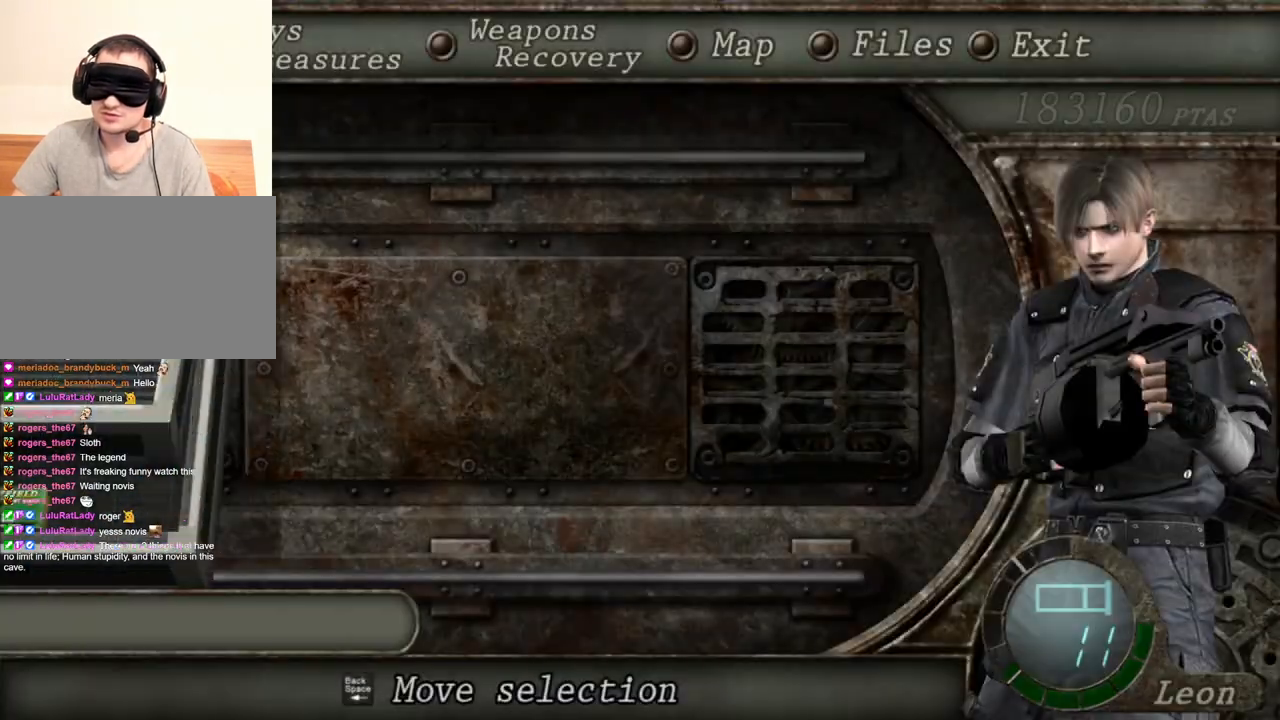
{"keys": [], "mouse": ["right"], "events": []}
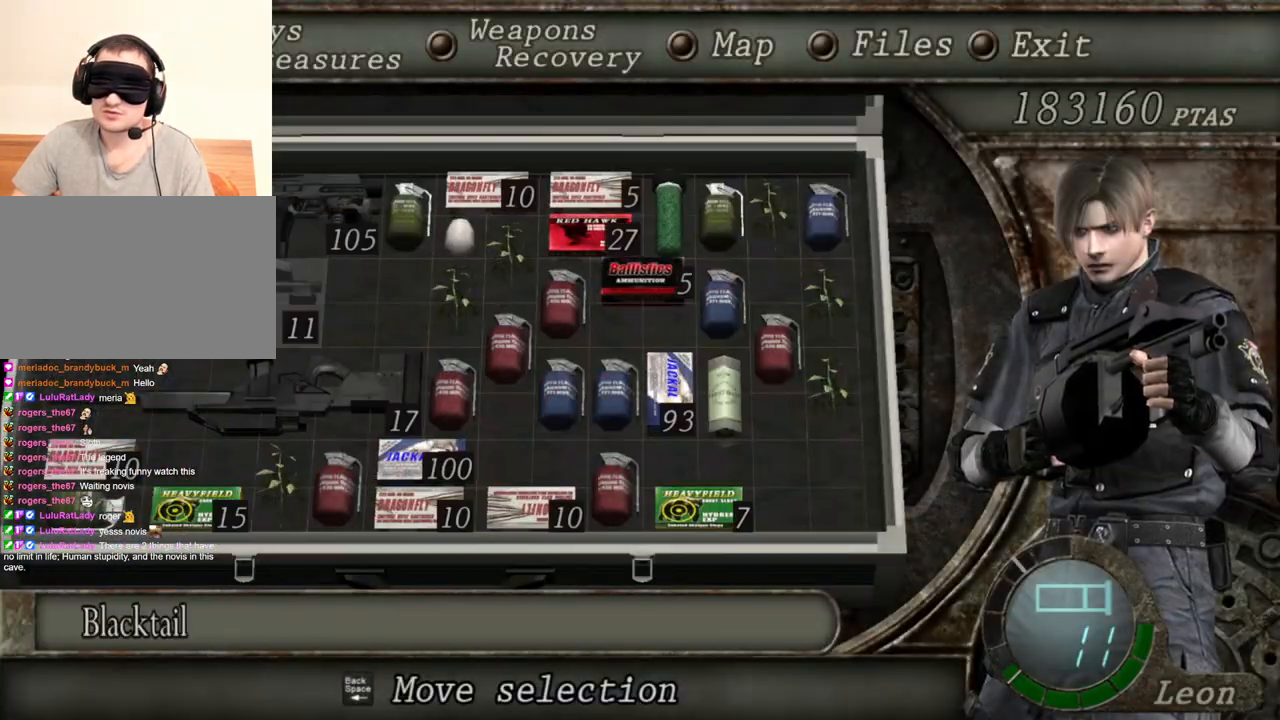
{"keys": [], "mouse": ["right"], "events": []}
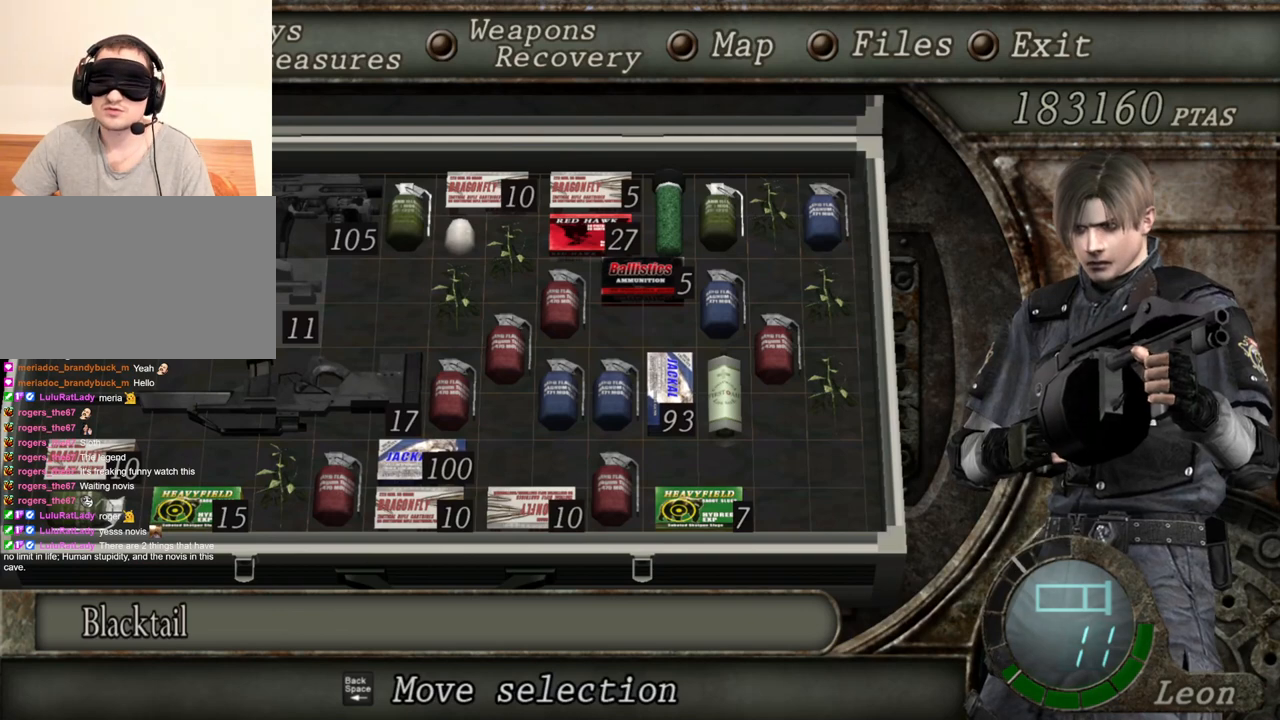
{"keys": [], "mouse": ["right"], "events": []}
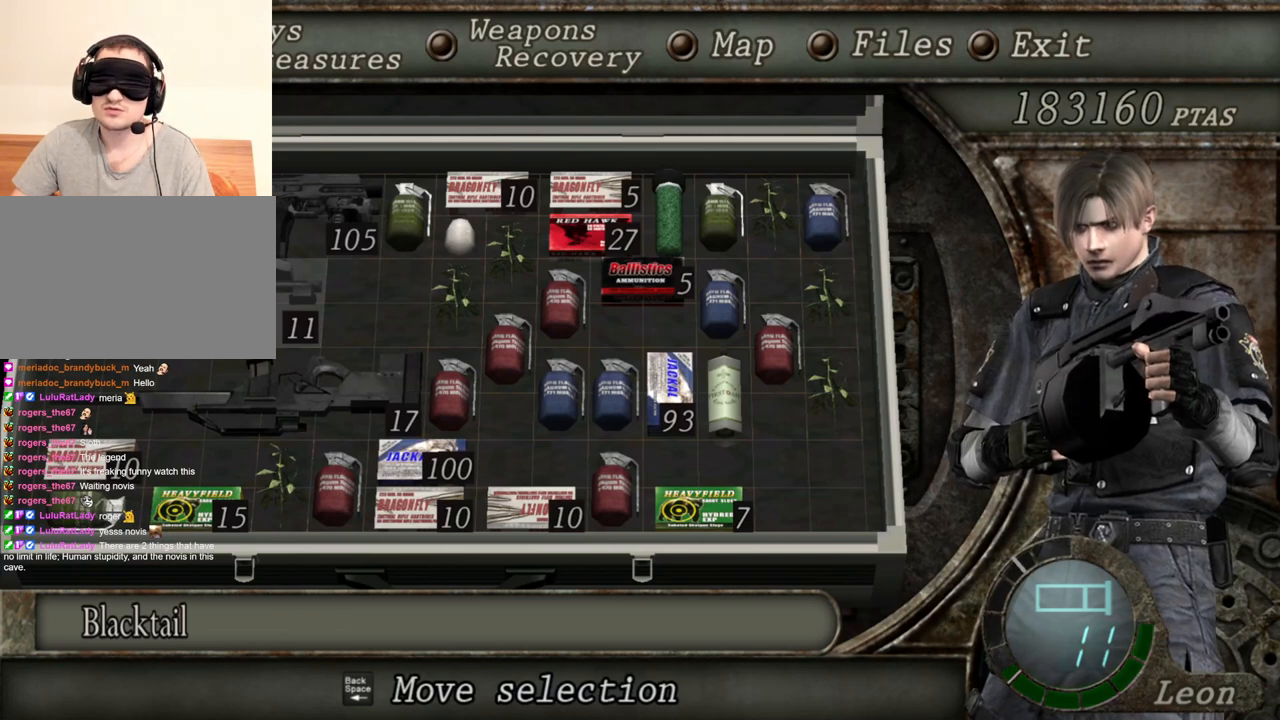
{"keys": [], "mouse": ["right"], "events": []}
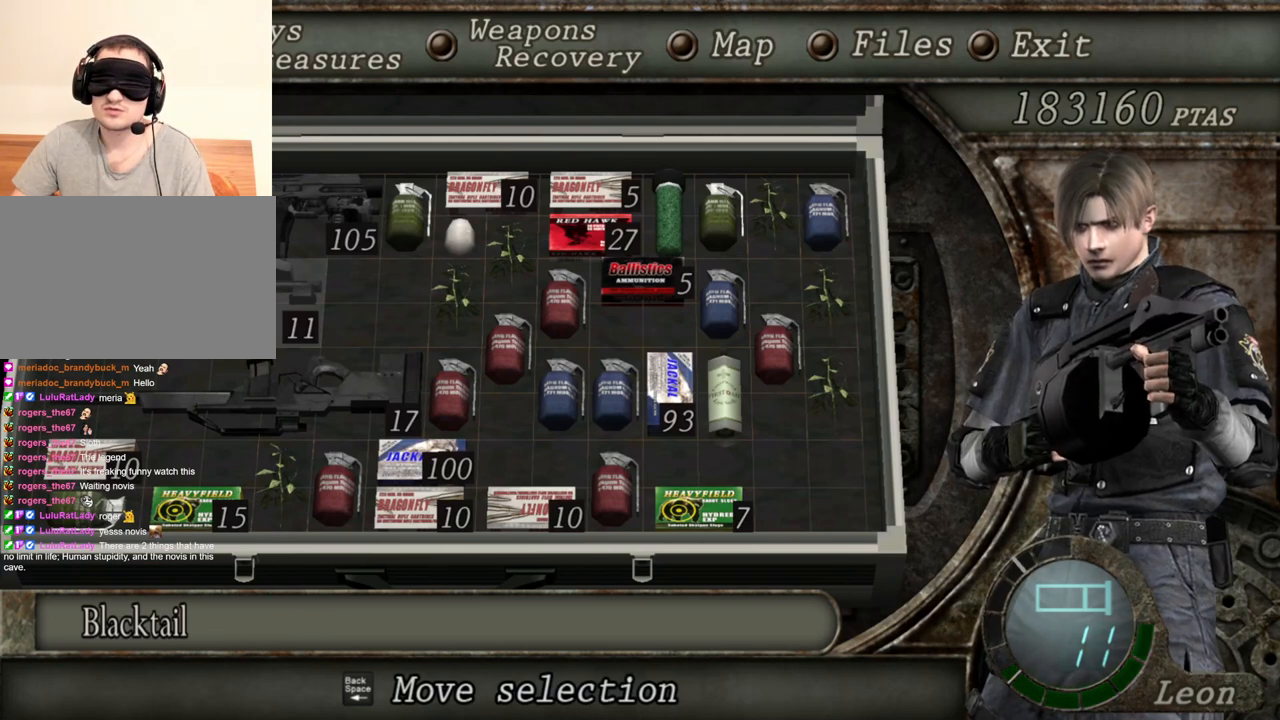
{"keys": [], "mouse": ["right"], "events": []}
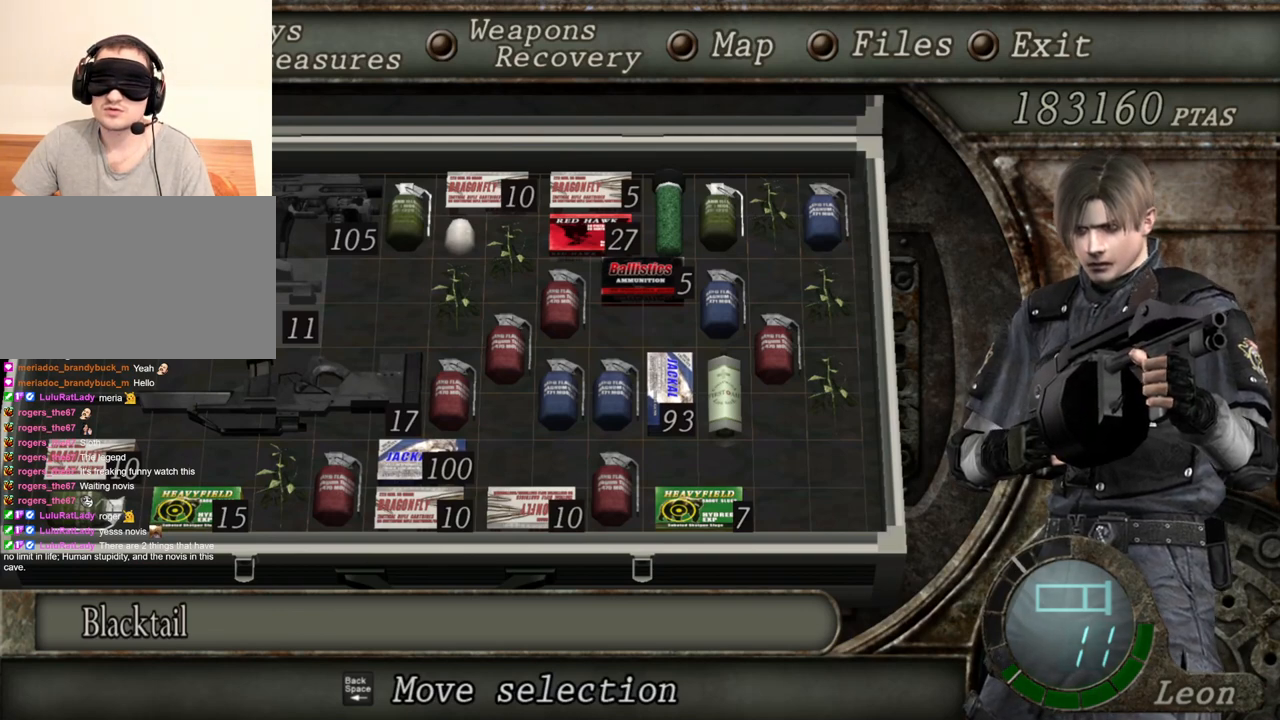
{"keys": [], "mouse": ["right"], "events": []}
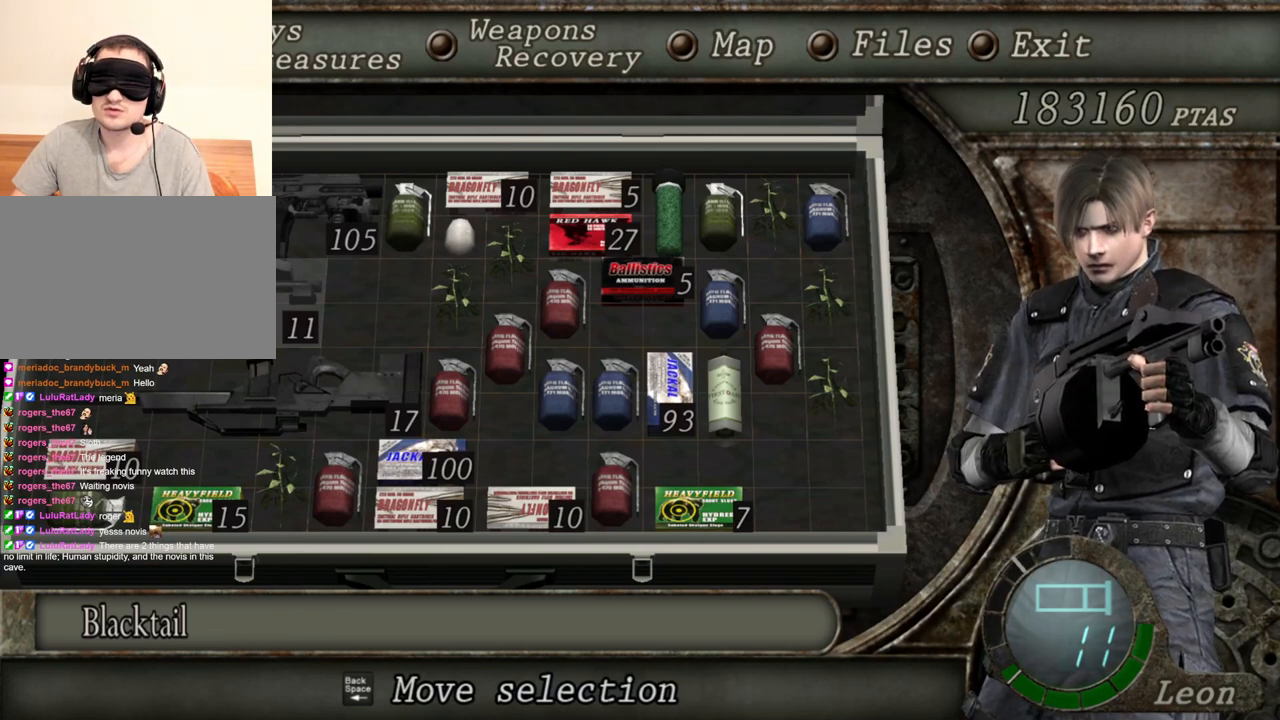
{"keys": [], "mouse": [], "events": [[200, "mouse_right", "up"]]}
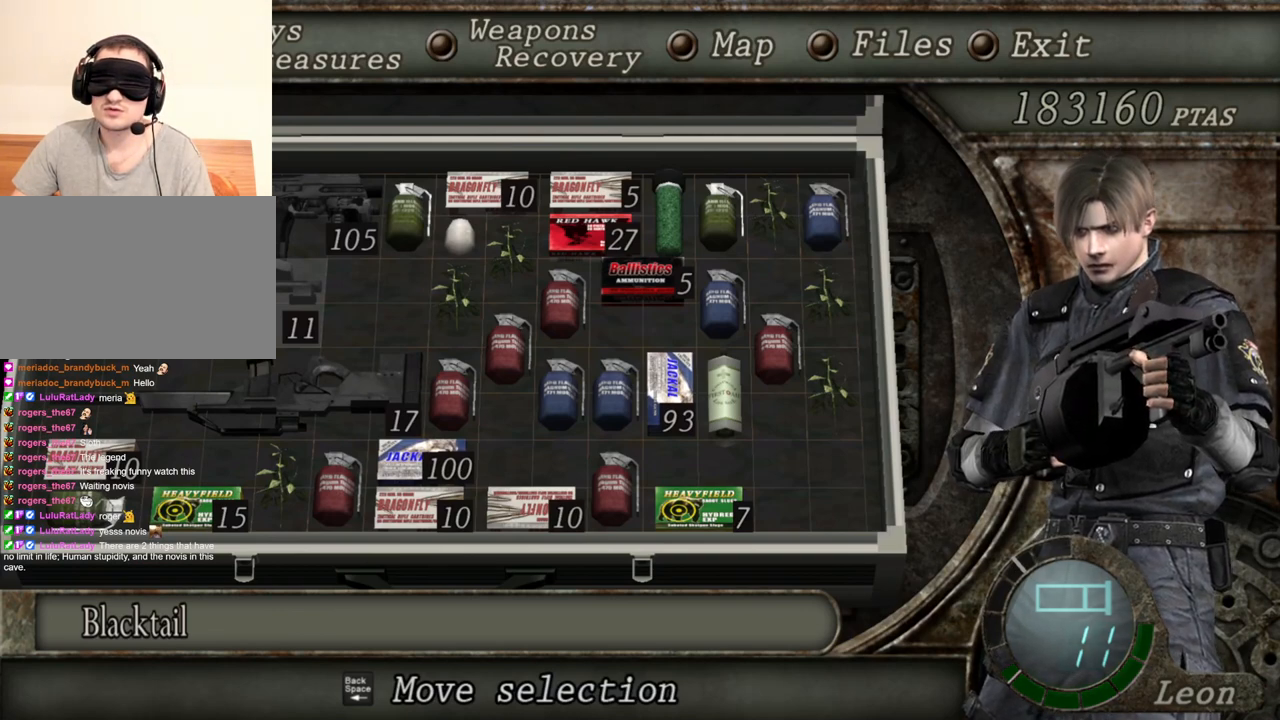
{"keys": [], "mouse": [], "events": []}
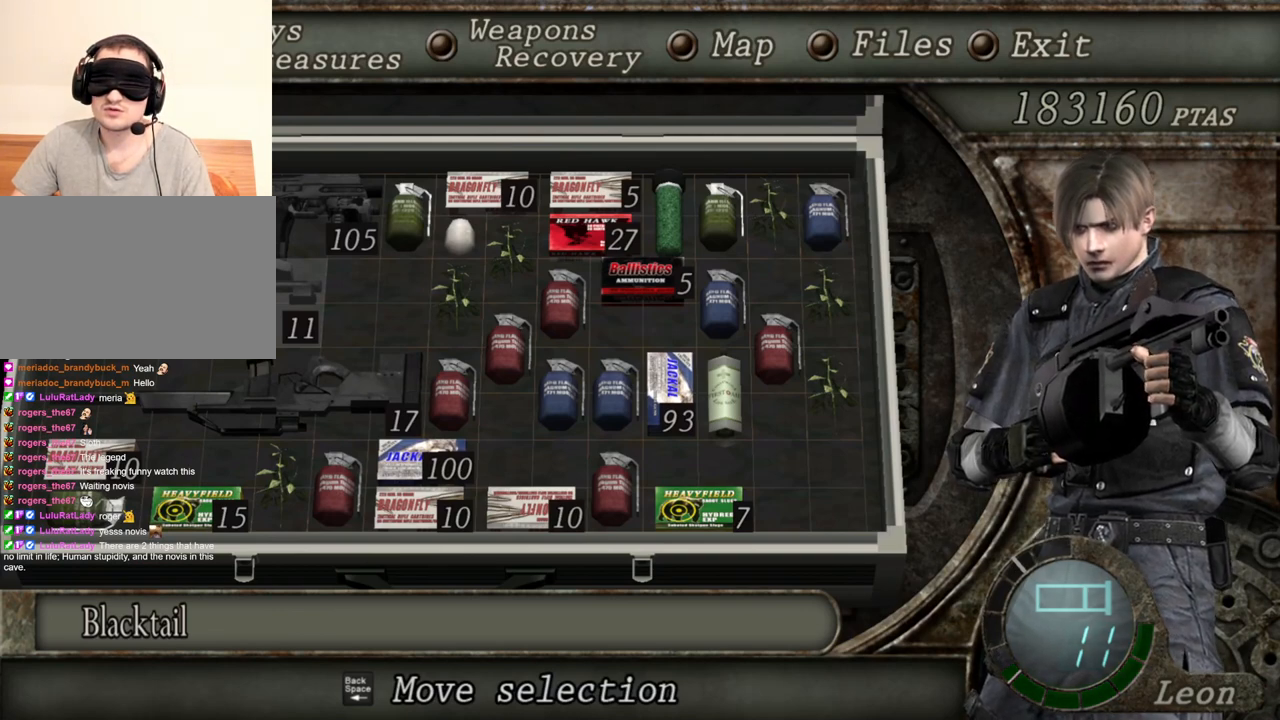
{"keys": [], "mouse": [], "events": []}
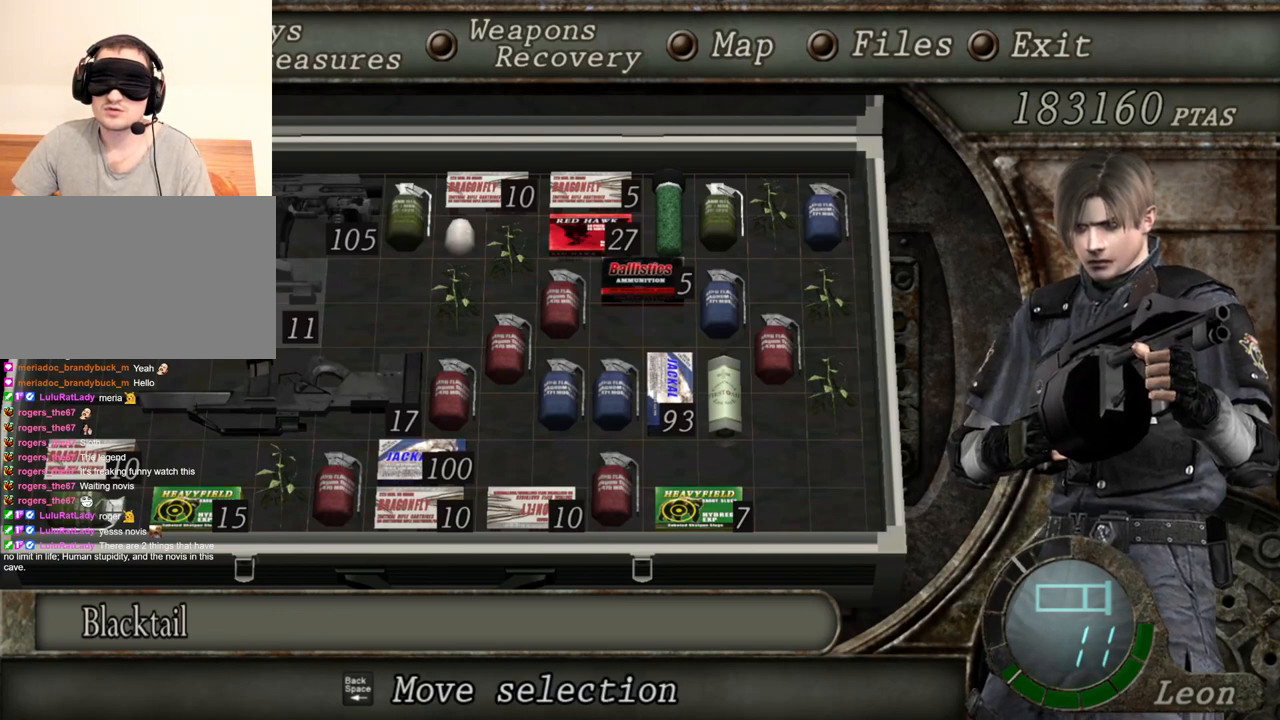
{"keys": [], "mouse": ["right"], "events": [[367, "tab", "down"], [500, "mouse_right", "down"], [500, "tab", "up"]]}
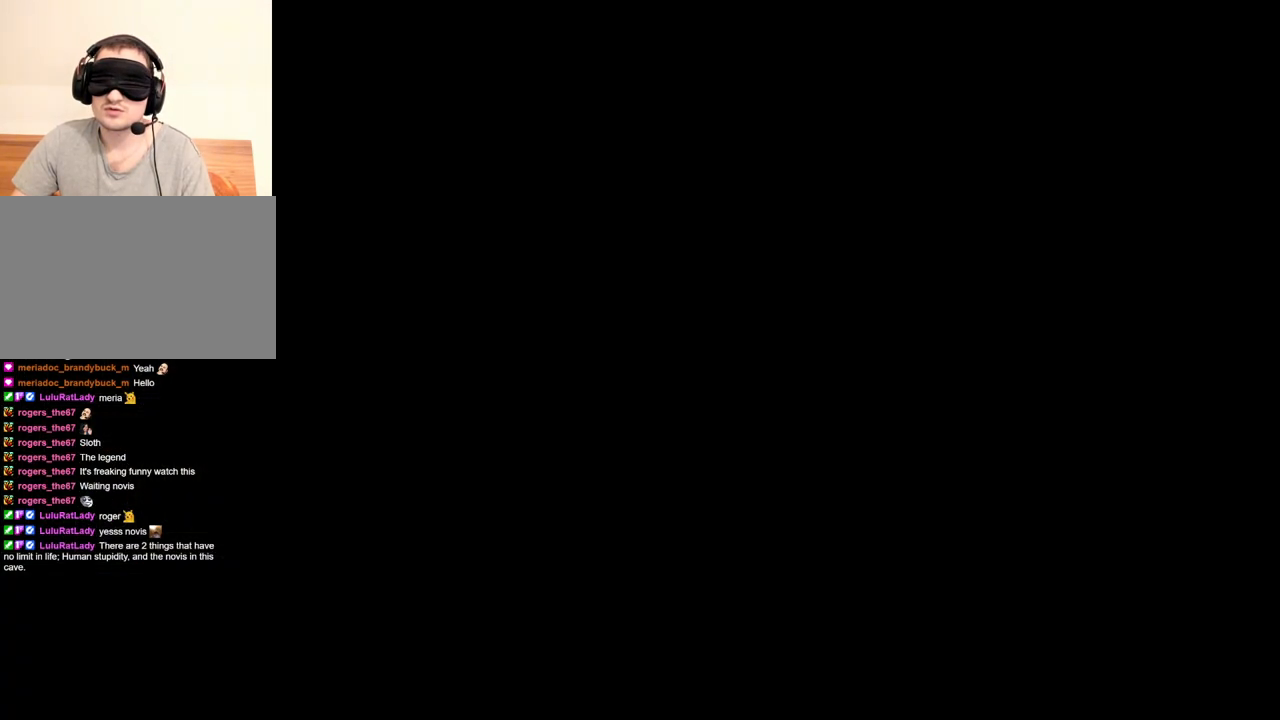
{"keys": [], "mouse": ["right"], "events": []}
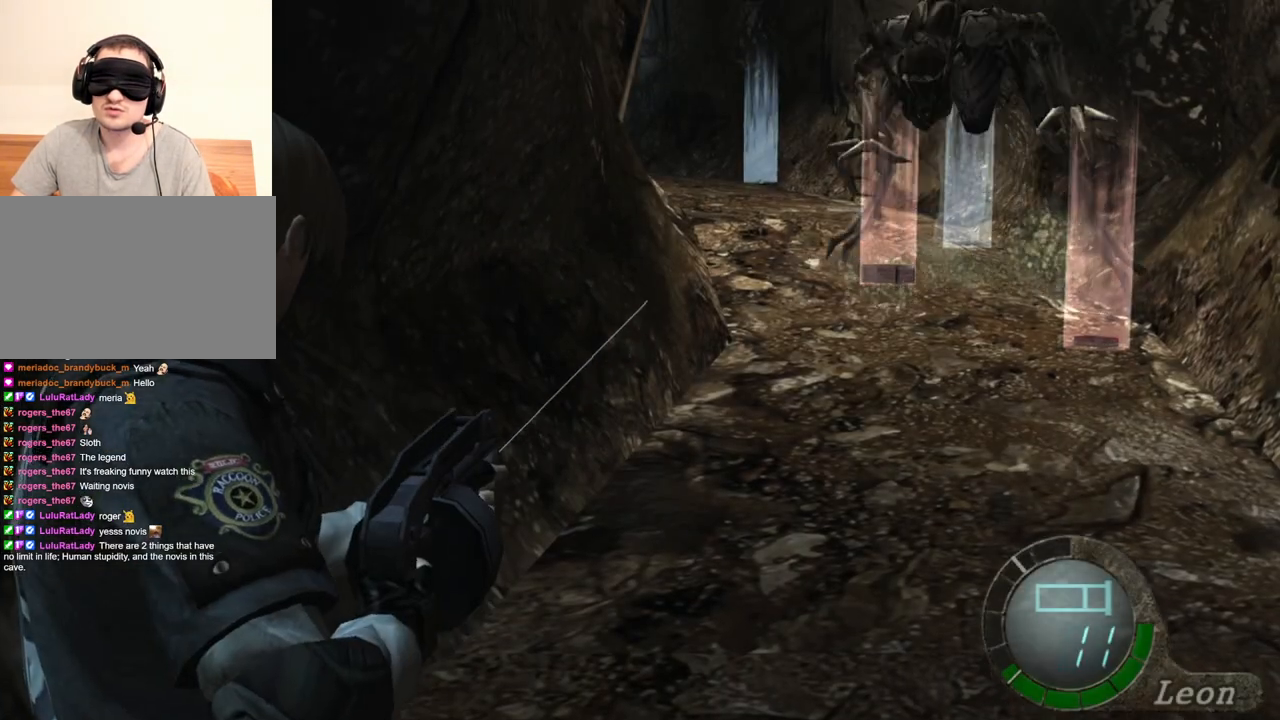
{"keys": [], "mouse": ["right"], "events": [[200, "tab", "down"], [333, "tab", "up"]]}
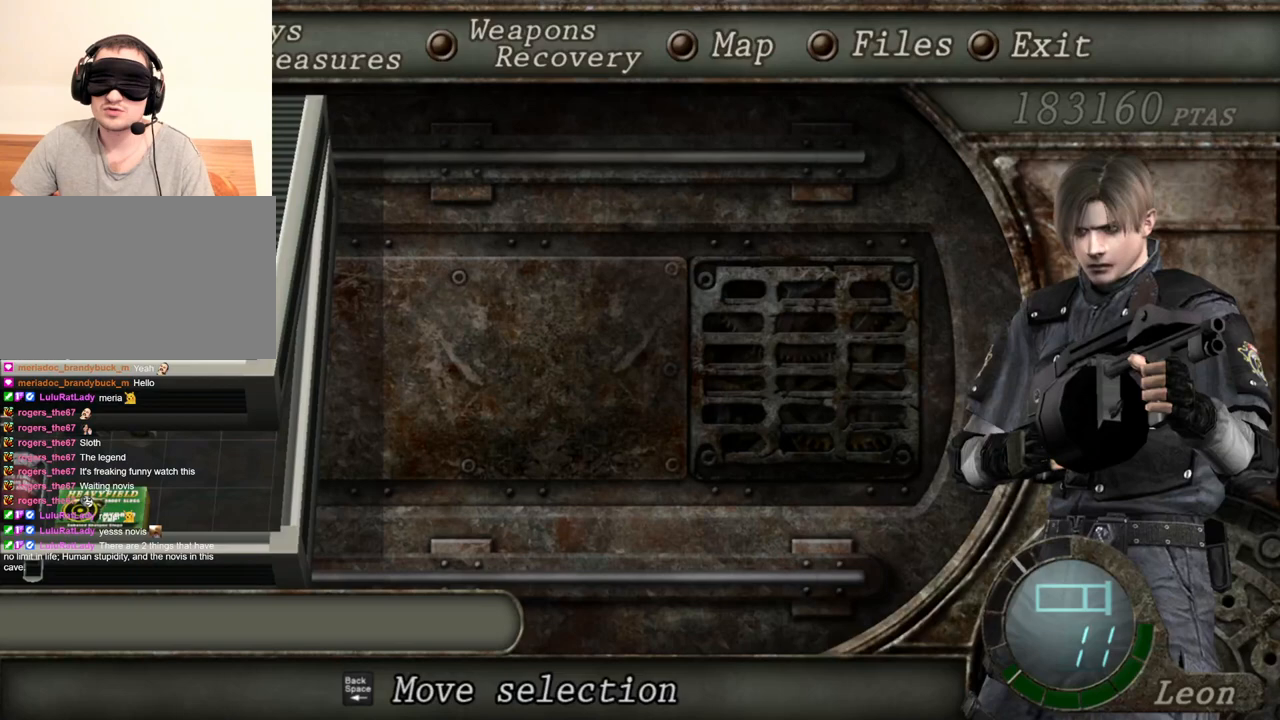
{"keys": [], "mouse": ["right"], "events": []}
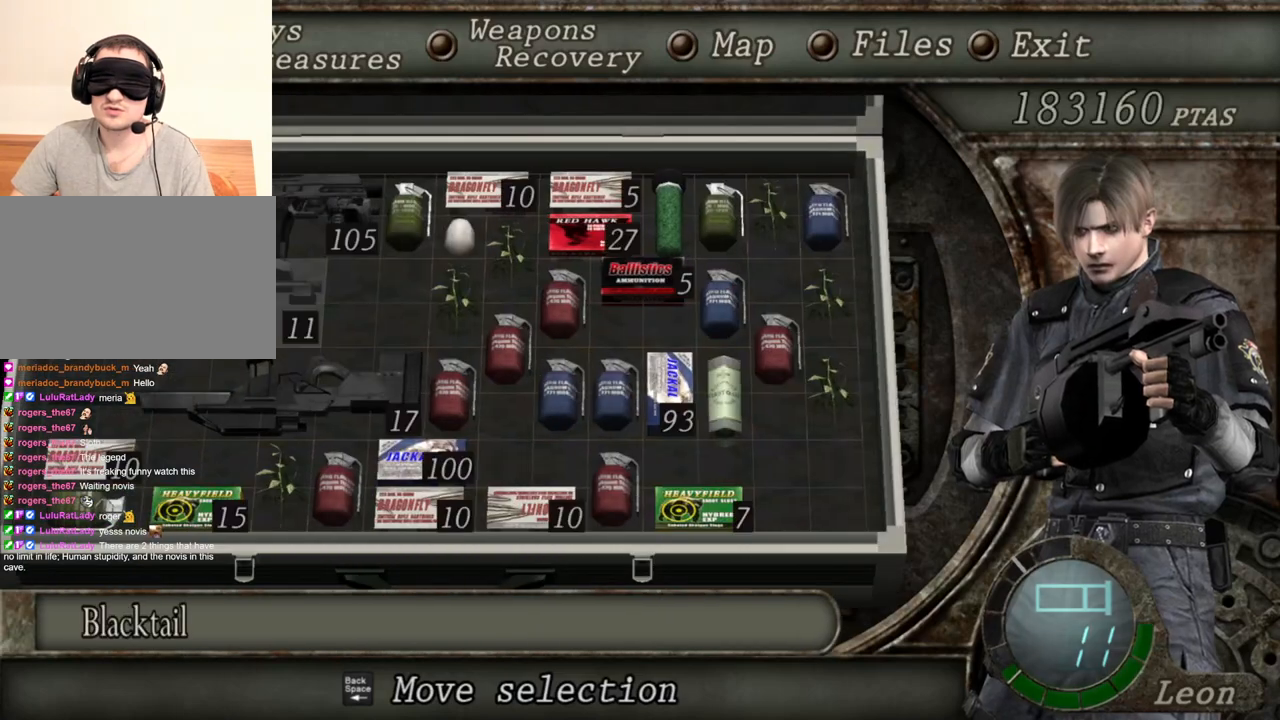
{"keys": [], "mouse": ["right"], "events": []}
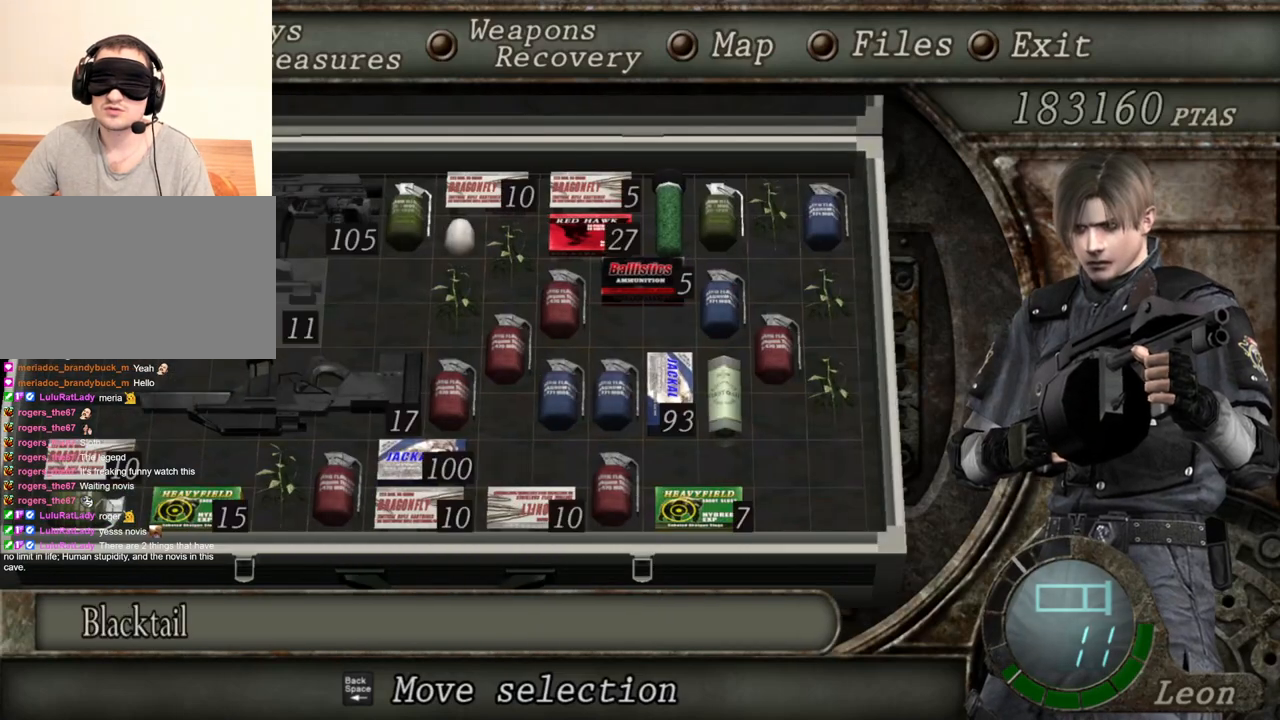
{"keys": [], "mouse": ["right"], "events": []}
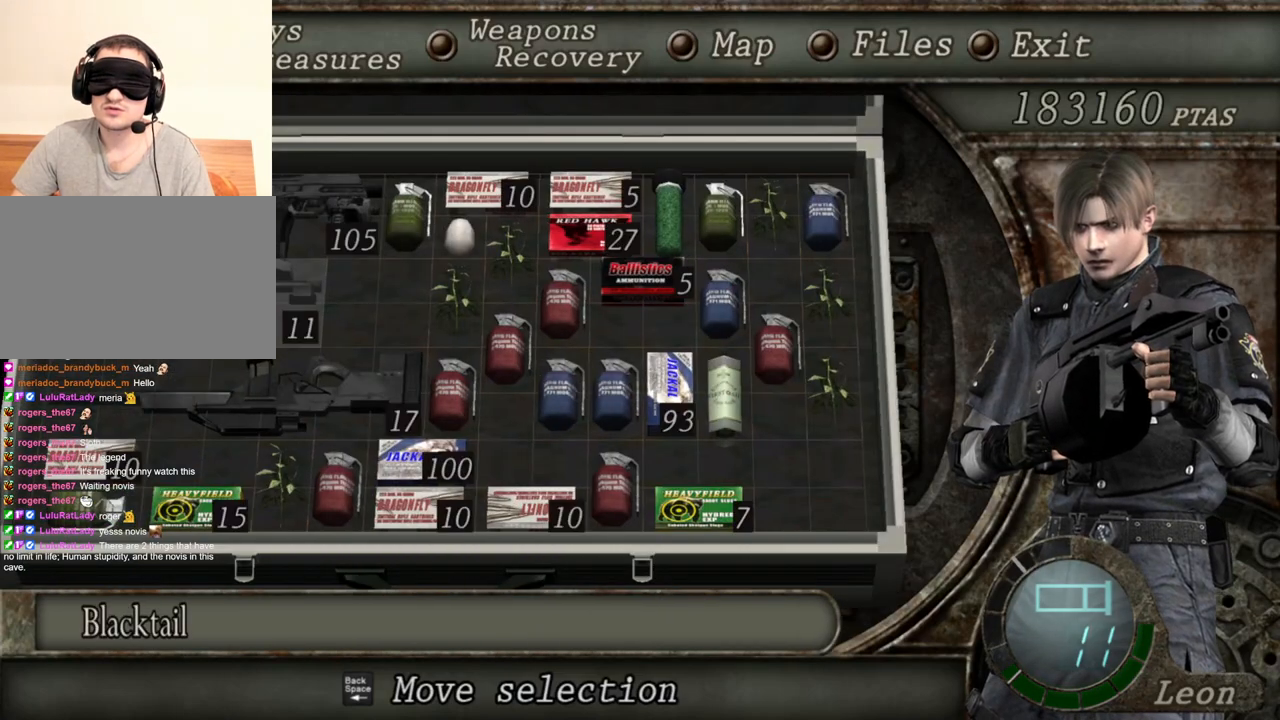
{"keys": [], "mouse": ["right"], "events": [[400, "tab", "down"], [500, "tab", "up"]]}
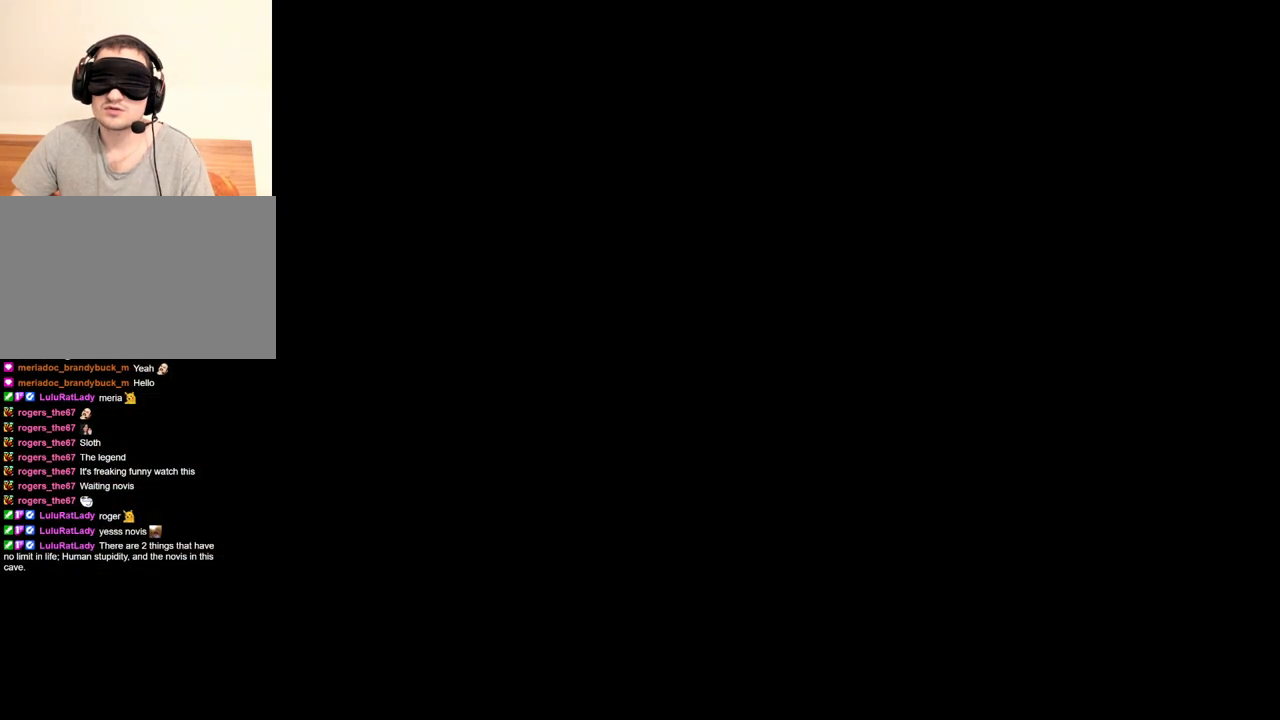
{"keys": [], "mouse": ["right"], "events": [[233, "mouse_left", "down"], [433, "mouse_left", "up"]]}
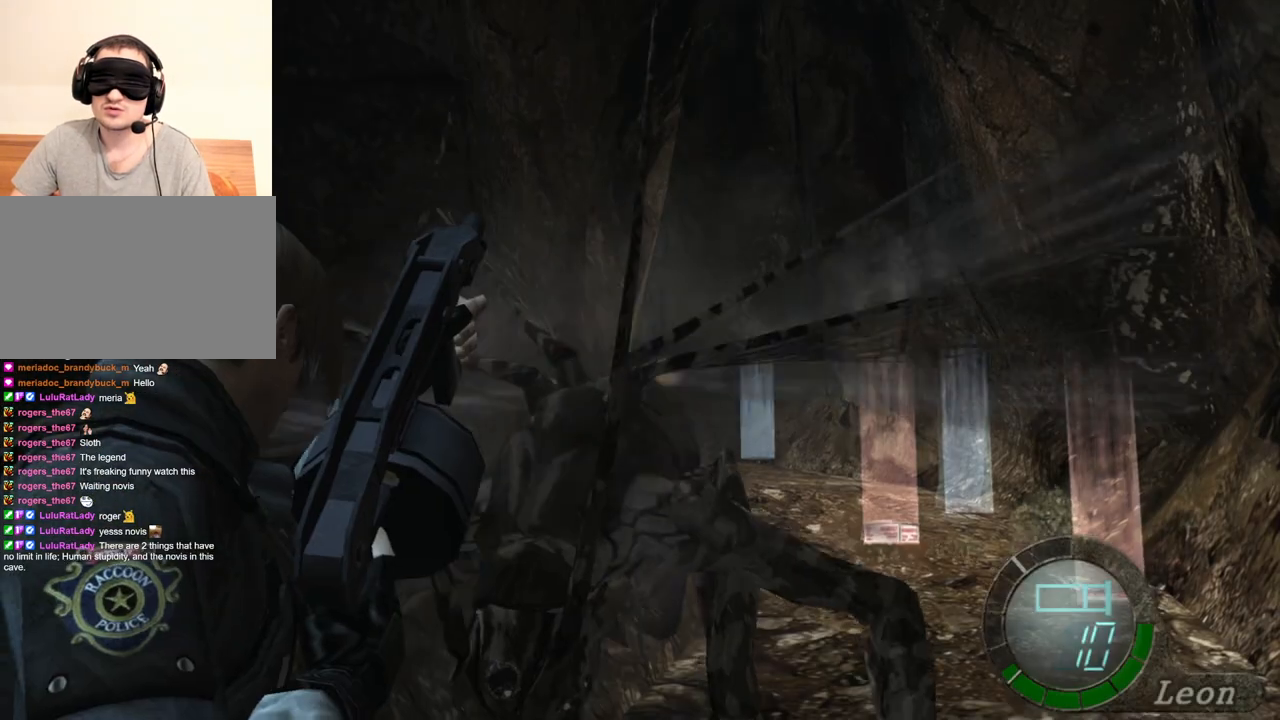
{"keys": [], "mouse": ["right"], "events": []}
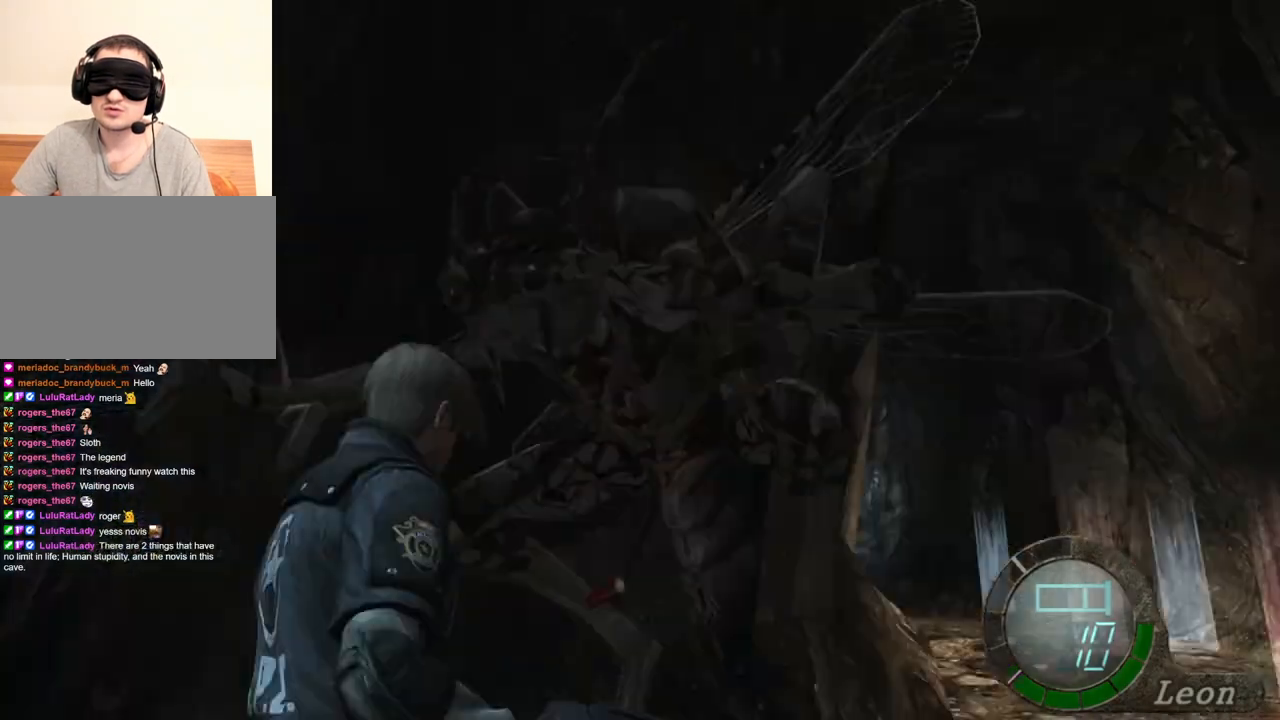
{"keys": [], "mouse": ["right"], "events": []}
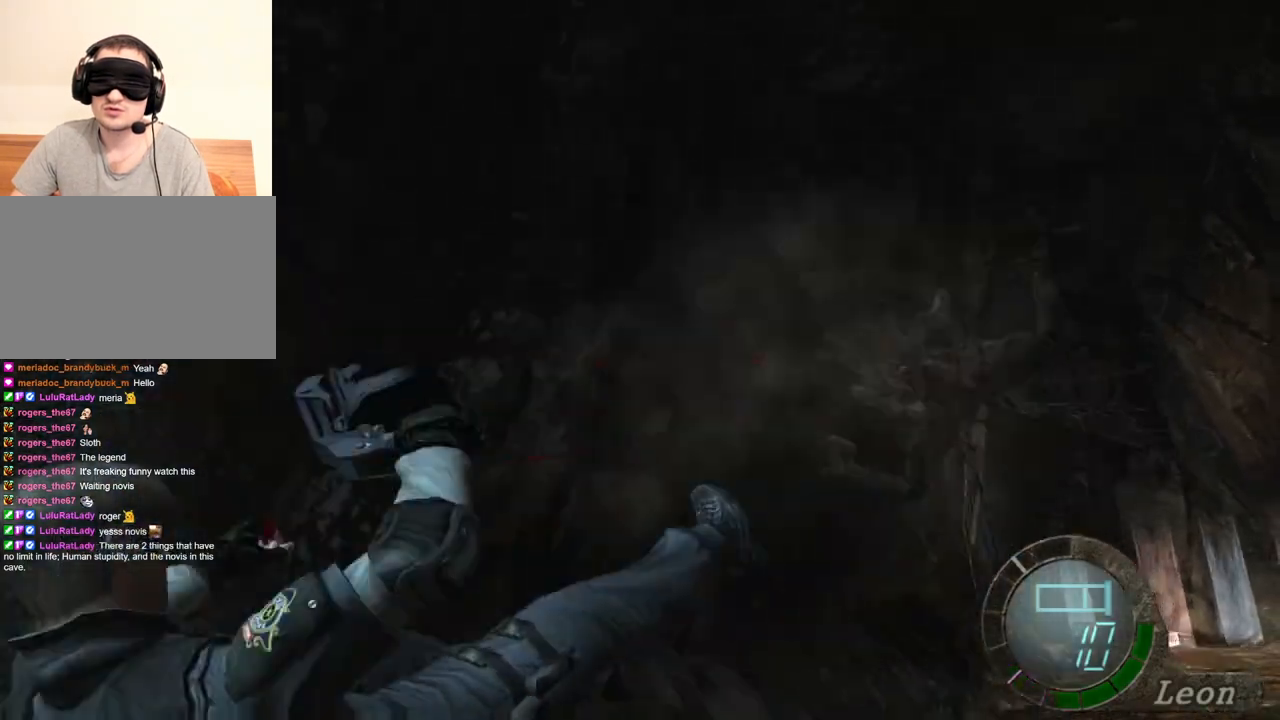
{"keys": [], "mouse": [], "events": [[33, "tab", "down"], [200, "tab", "up"], [333, "mouse_right", "up"]]}
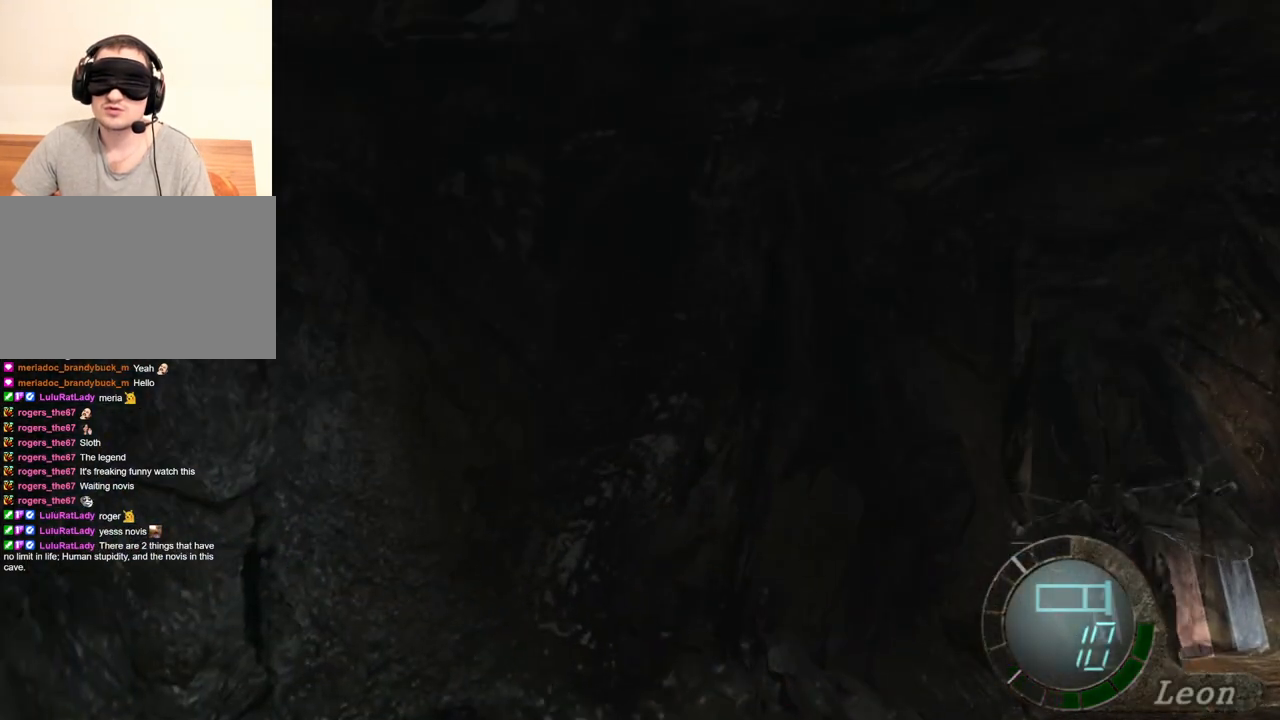
{"keys": [], "mouse": [], "events": []}
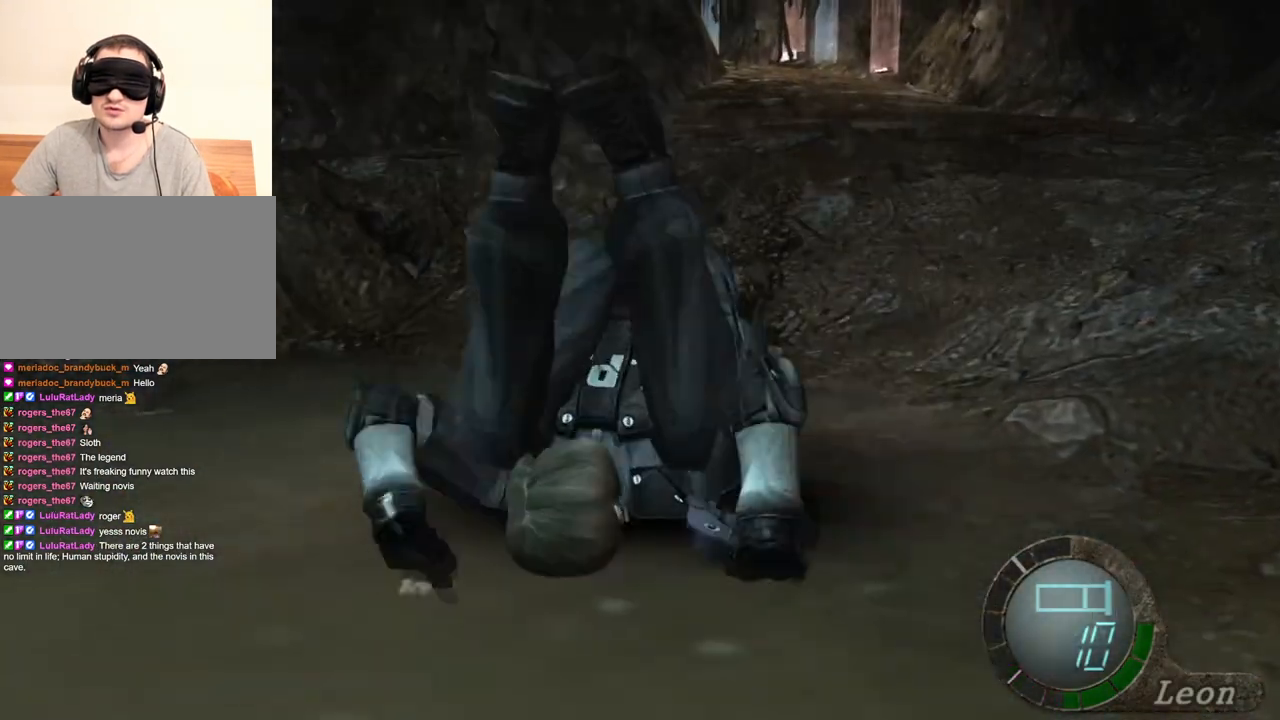
{"keys": ["s"], "mouse": [], "events": [[133, "s", "down"]]}
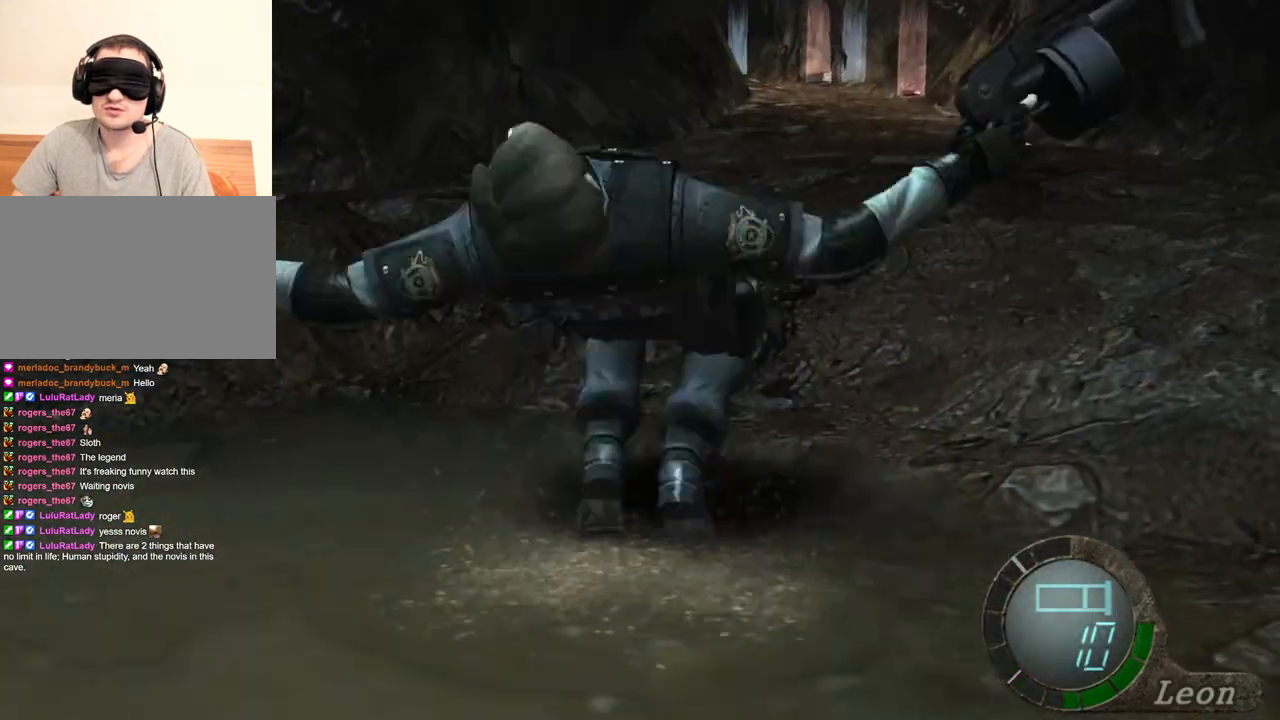
{"keys": ["s"], "mouse": [], "events": []}
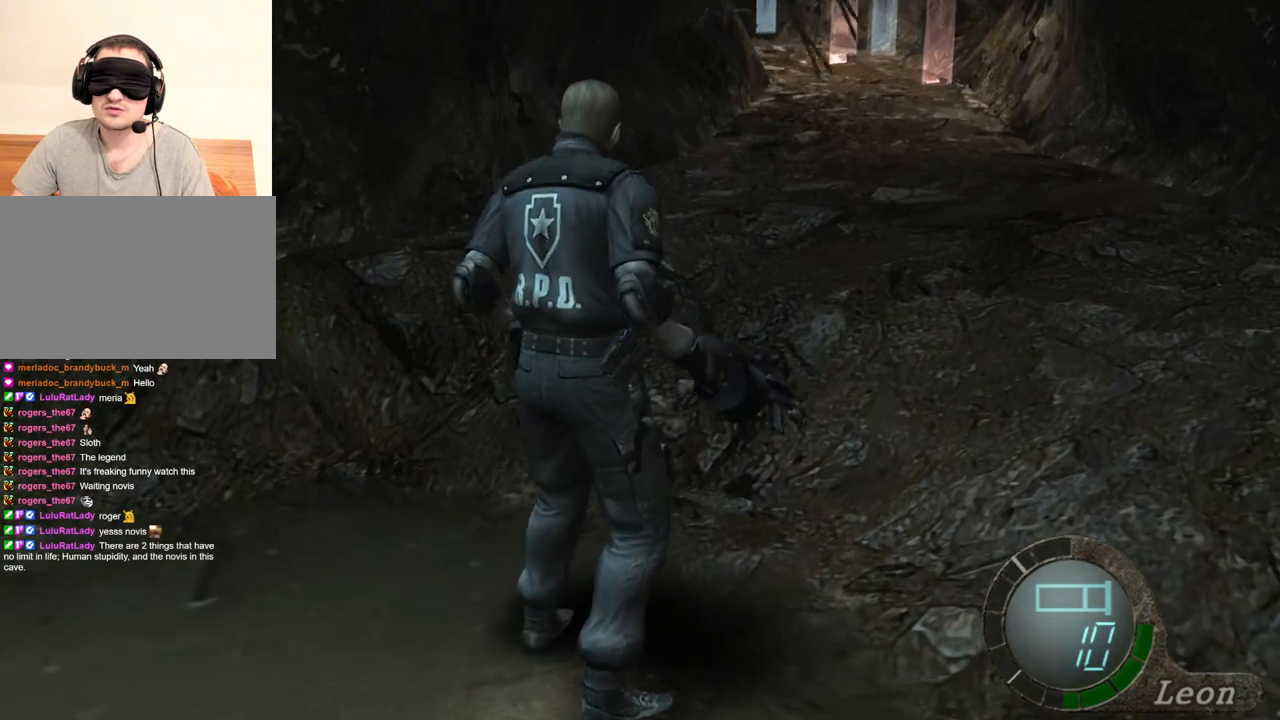
{"keys": [], "mouse": [], "events": [[167, "tab", "down"], [300, "s", "up"], [300, "tab", "up"]]}
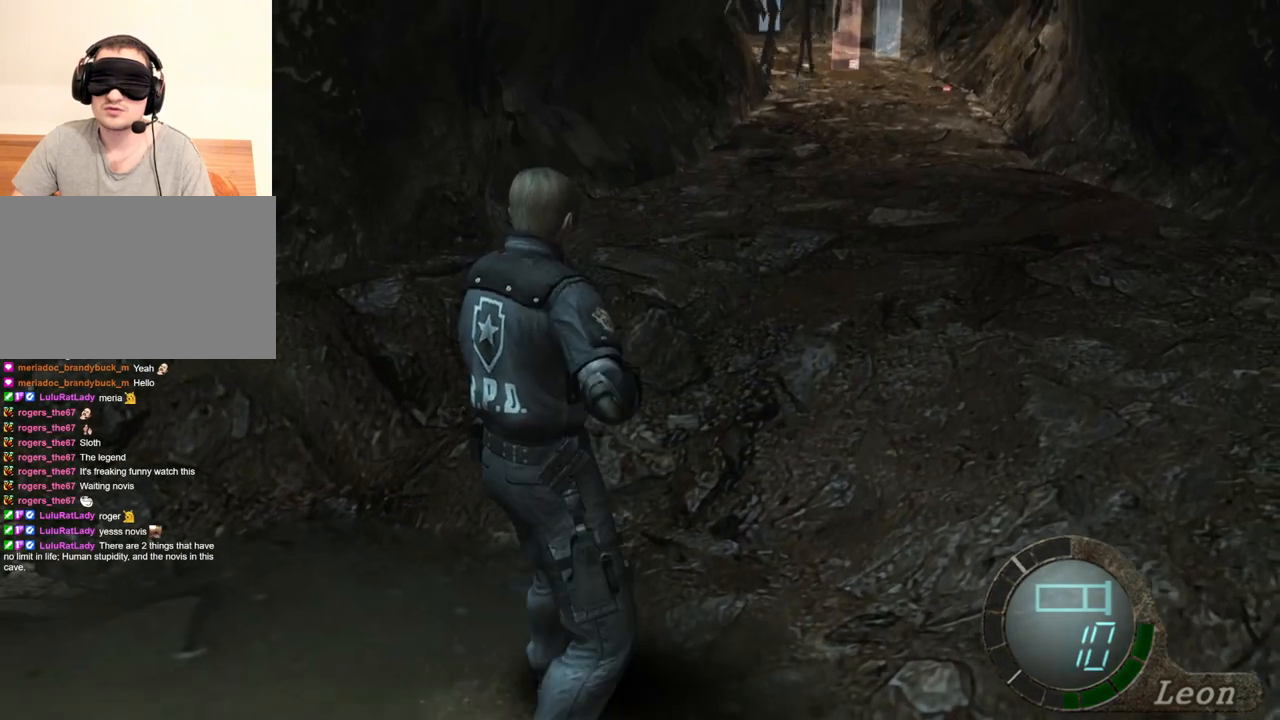
{"keys": [], "mouse": [], "events": [[33, "tab", "down"], [200, "tab", "up"]]}